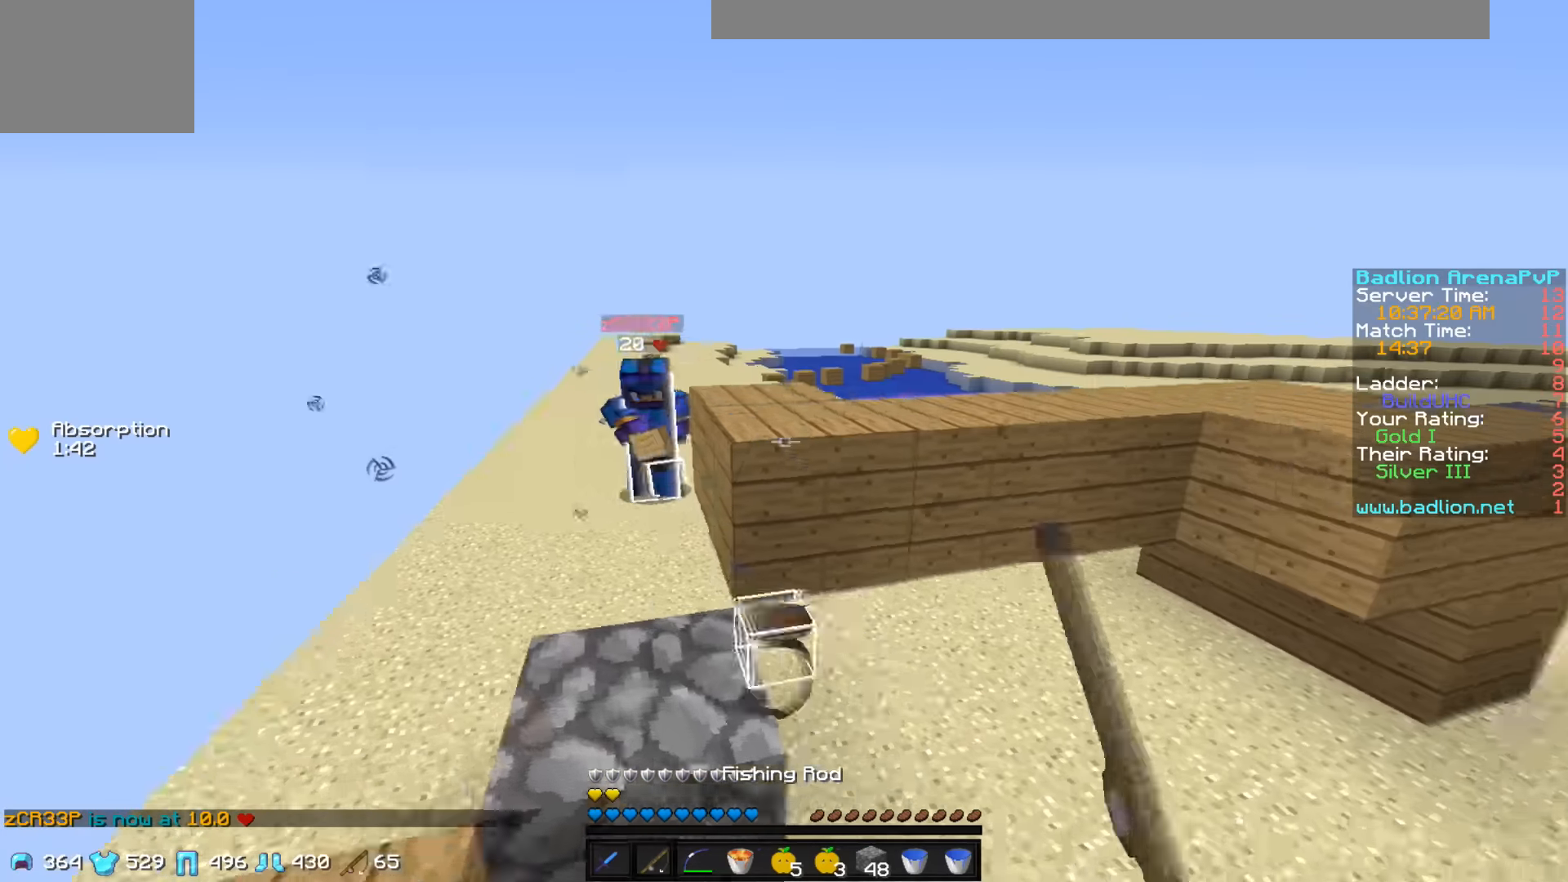
Gameplay with keyboard; each line is a JSON object with the keys held at the frame after it. "events" lists presses ("down") and releases ("up") of "a", "d", "s" and "w" between this image and that frame as [ms after this image, input, new state], when the widget could be followed in between. No other keys are recorded. Mouse input is not recorded.
{"keys": ["d", "w"], "events": [[350, "d", "down"]]}
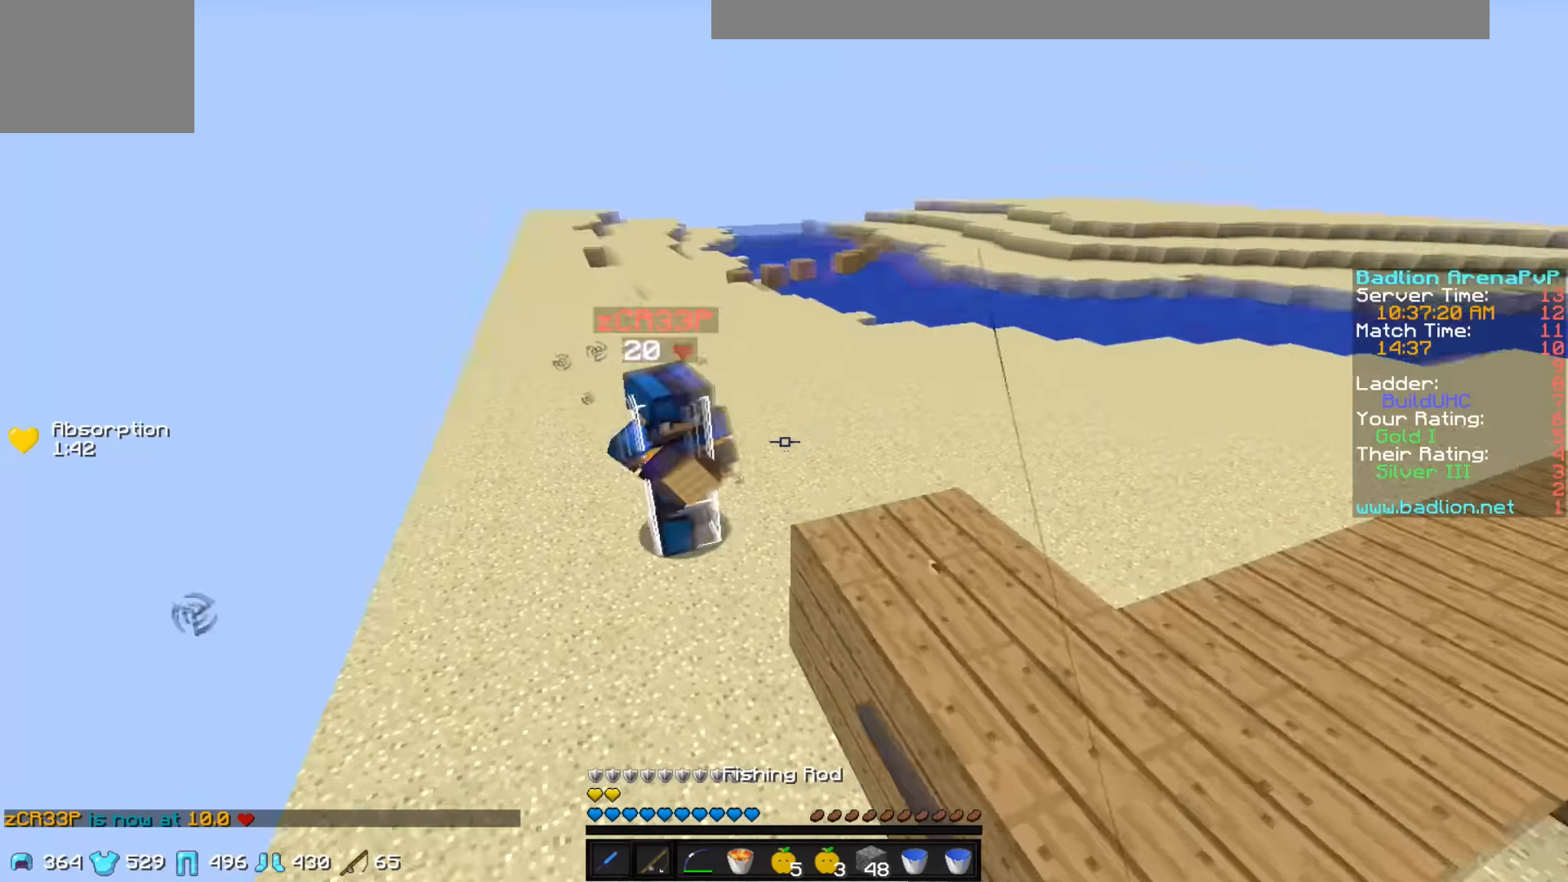
{"keys": ["w"], "events": [[150, "d", "up"]]}
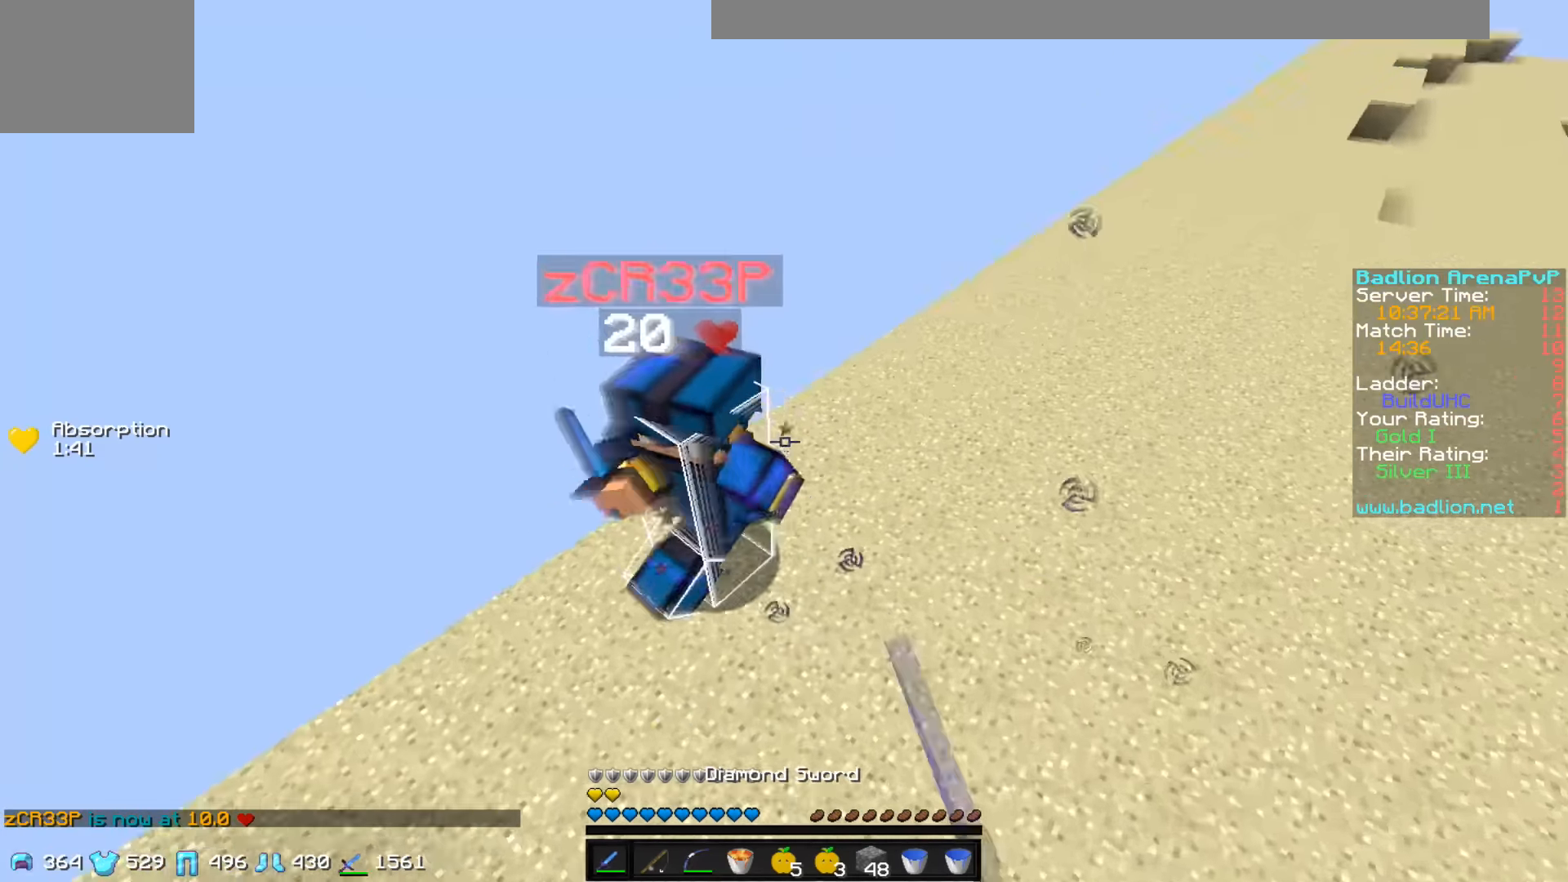
{"keys": ["w"], "events": [[300, "a", "down"], [500, "a", "up"]]}
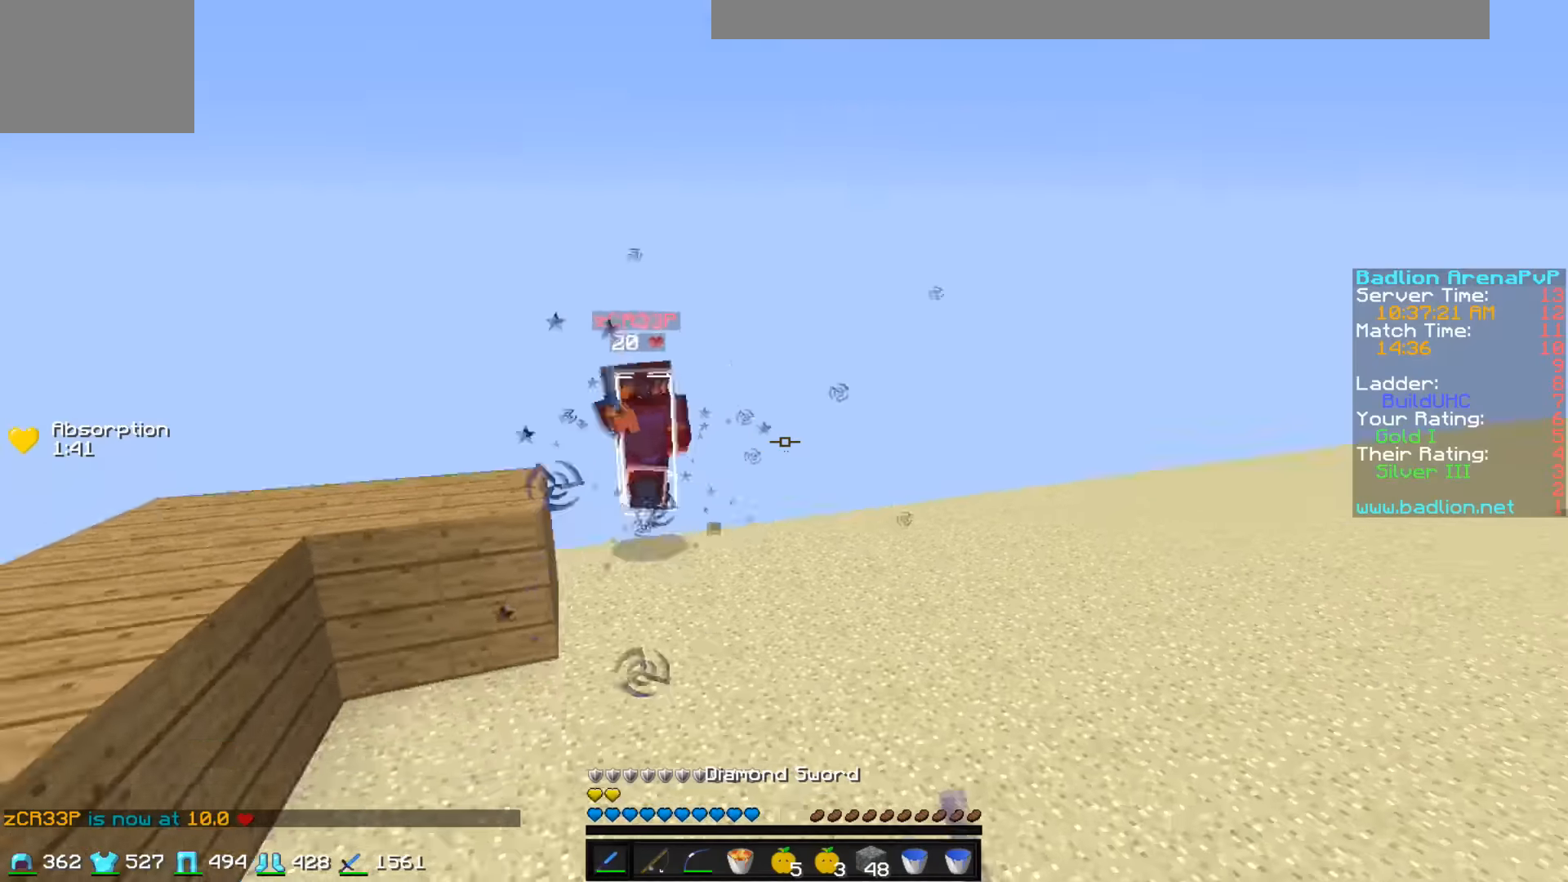
{"keys": ["a", "d"], "events": [[250, "d", "down"], [300, "w", "up"], [500, "a", "down"]]}
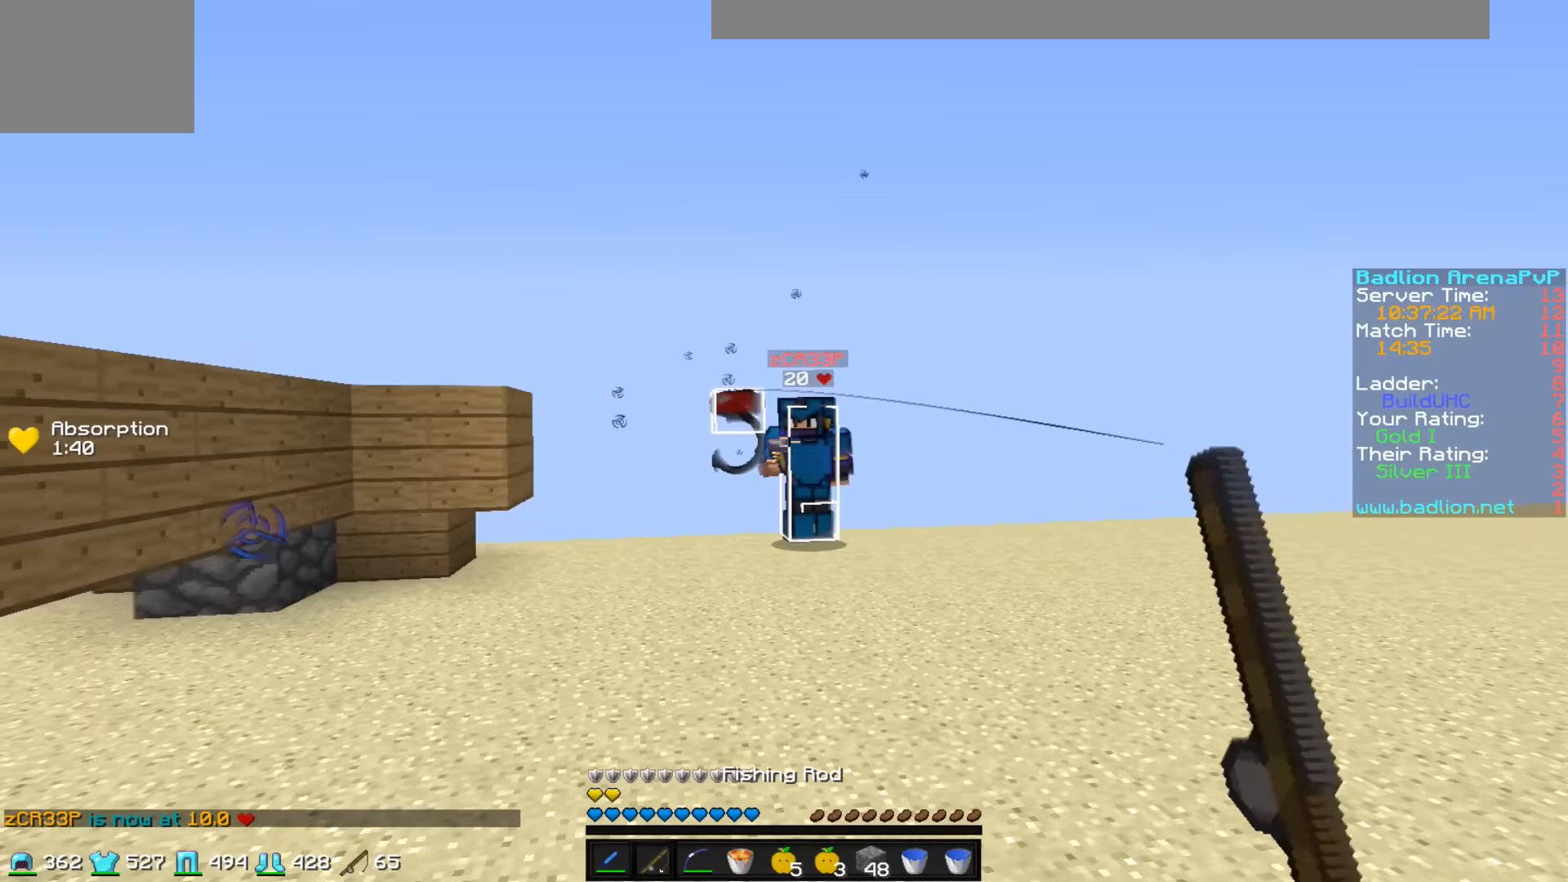
{"keys": ["a", "w"], "events": [[50, "d", "up"], [100, "w", "down"]]}
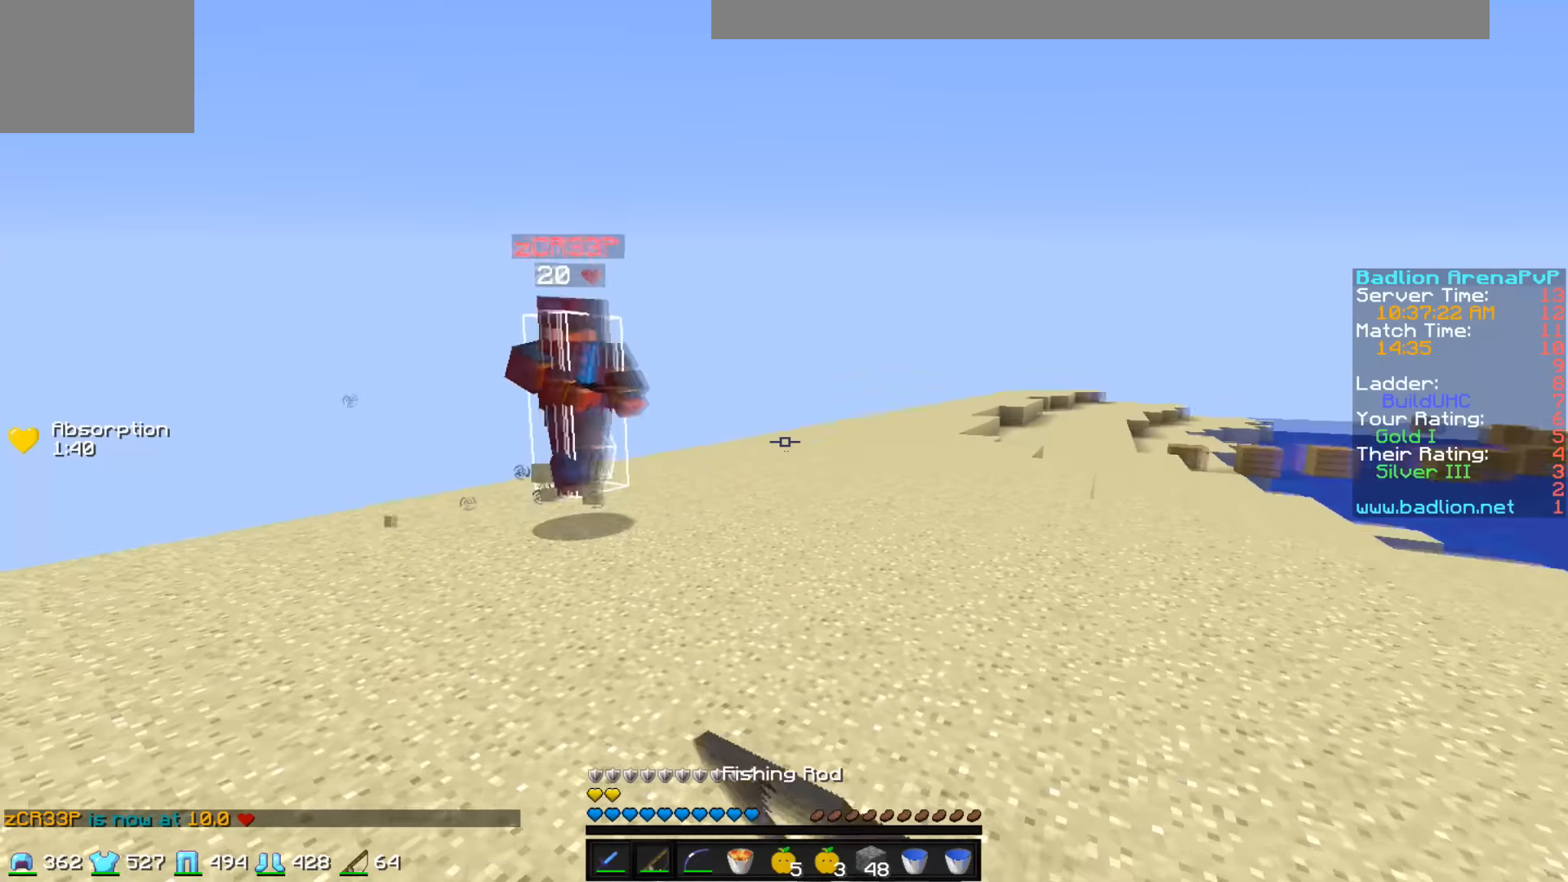
{"keys": ["w"], "events": [[200, "a", "up"]]}
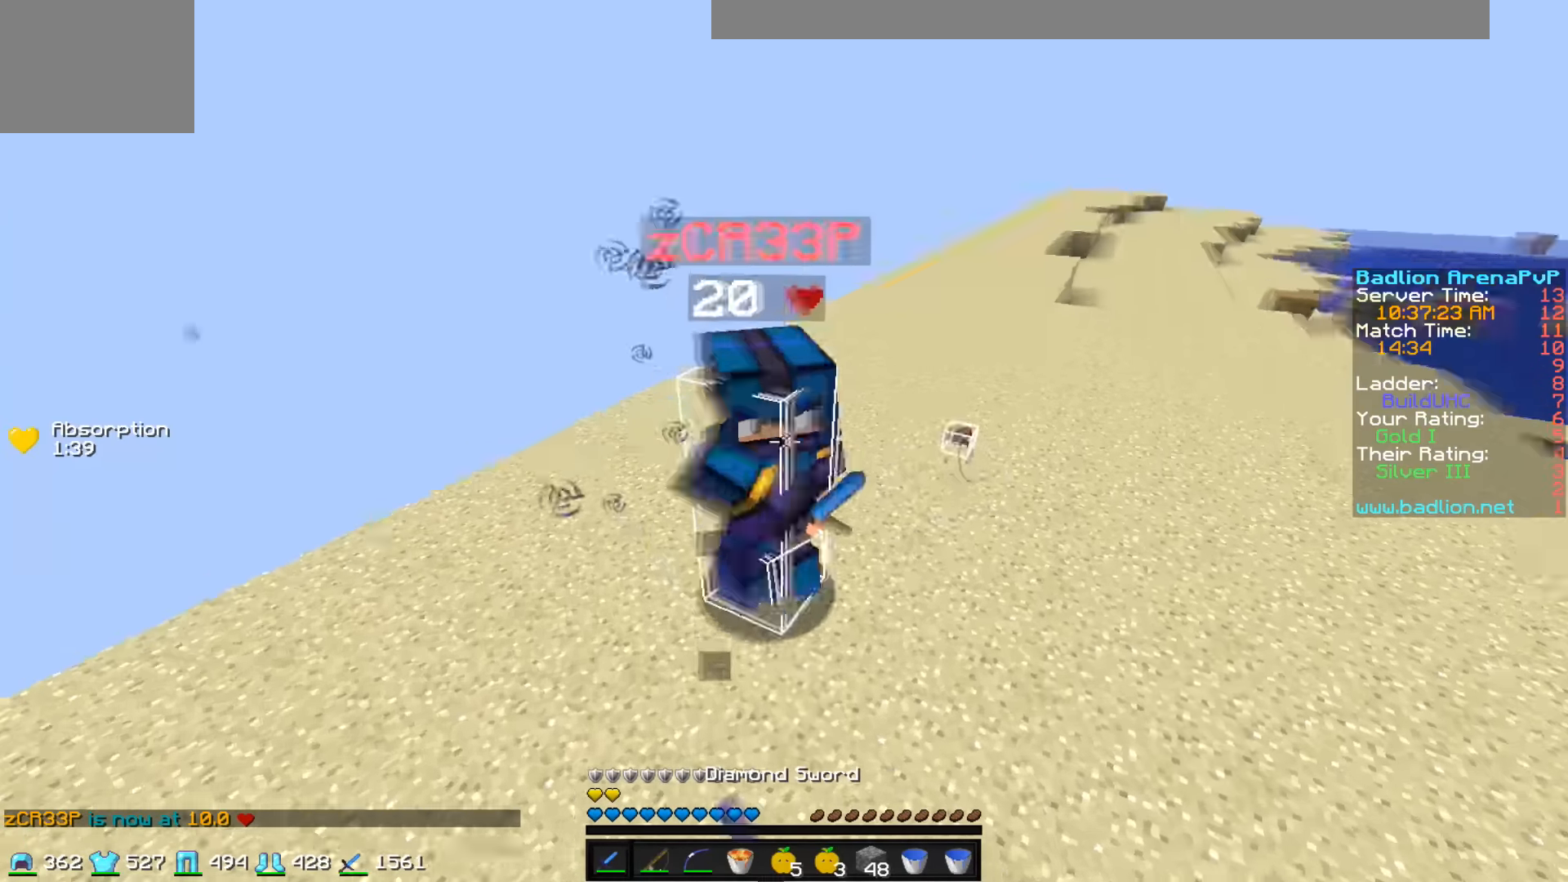
{"keys": ["d", "w"], "events": [[100, "d", "down"]]}
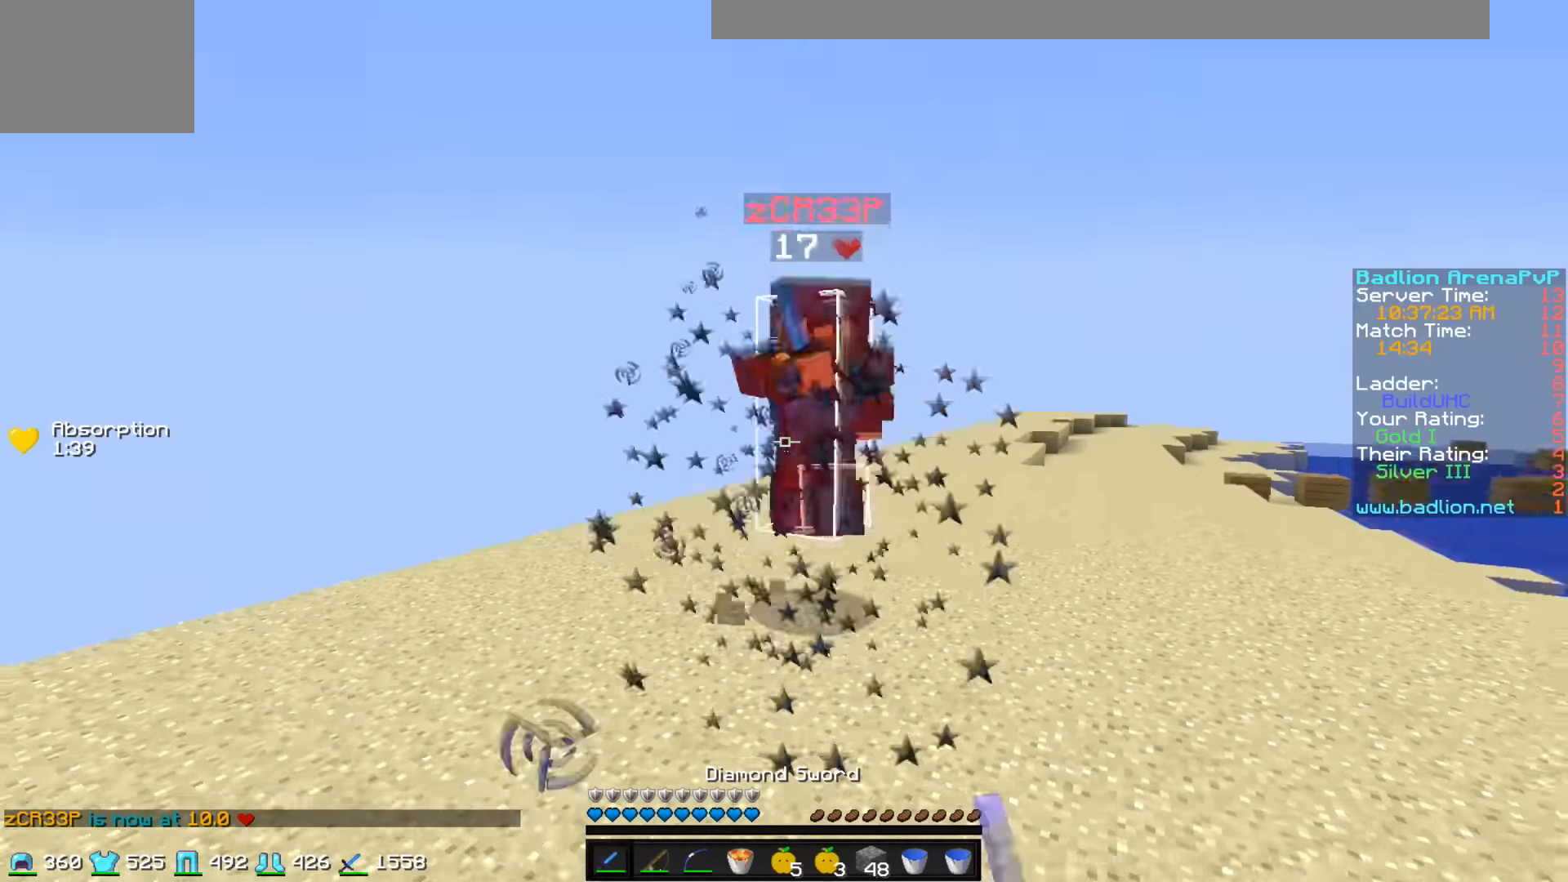
{"keys": ["w"], "events": [[450, "d", "up"]]}
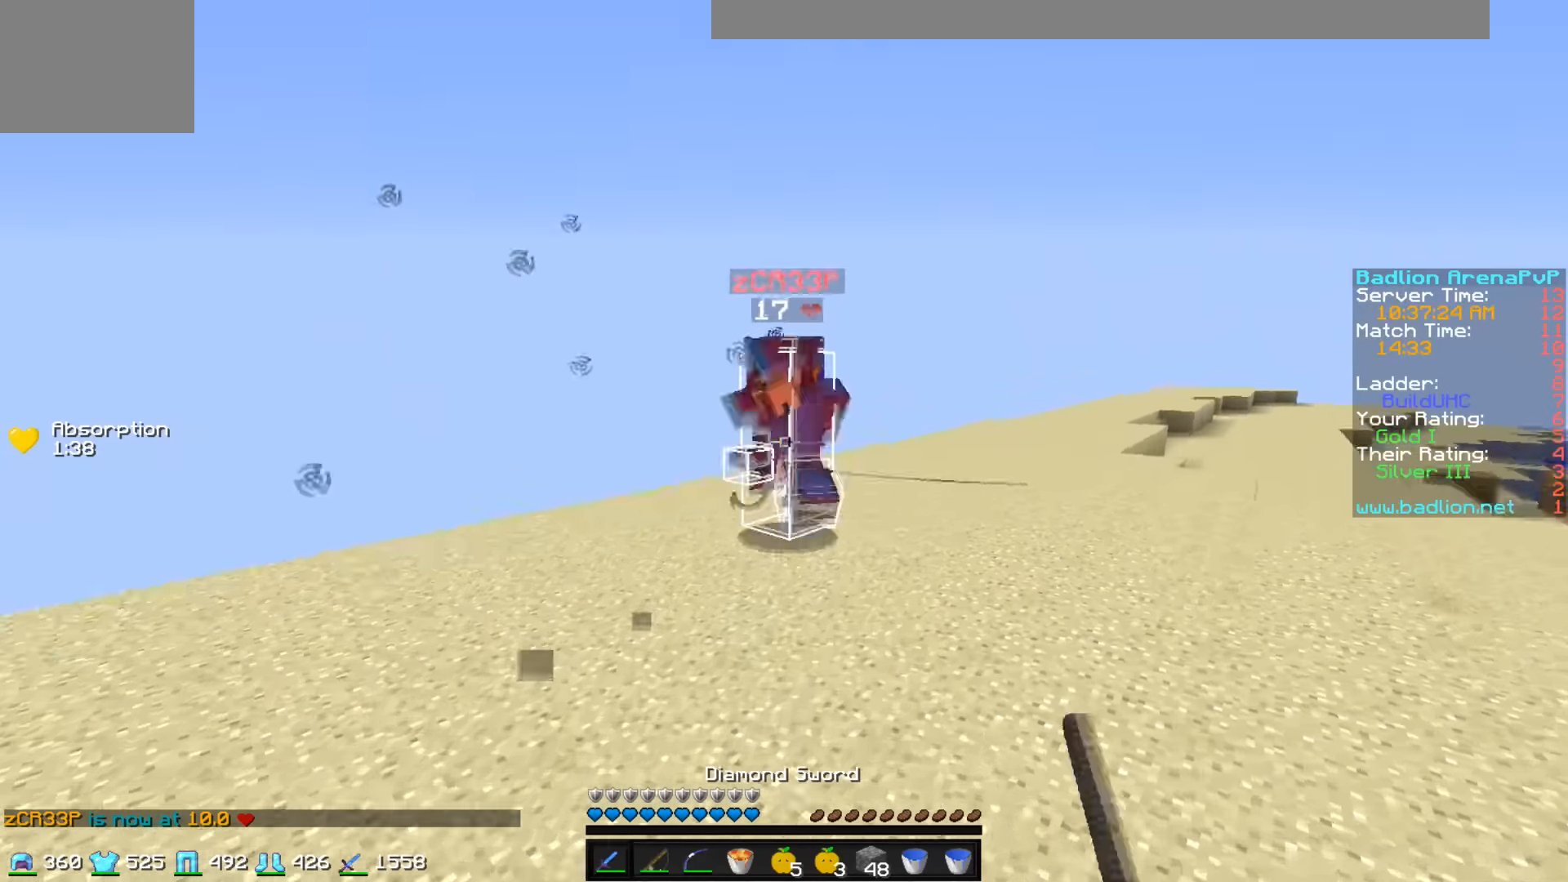
{"keys": ["a"], "events": [[500, "a", "down"], [500, "w", "up"]]}
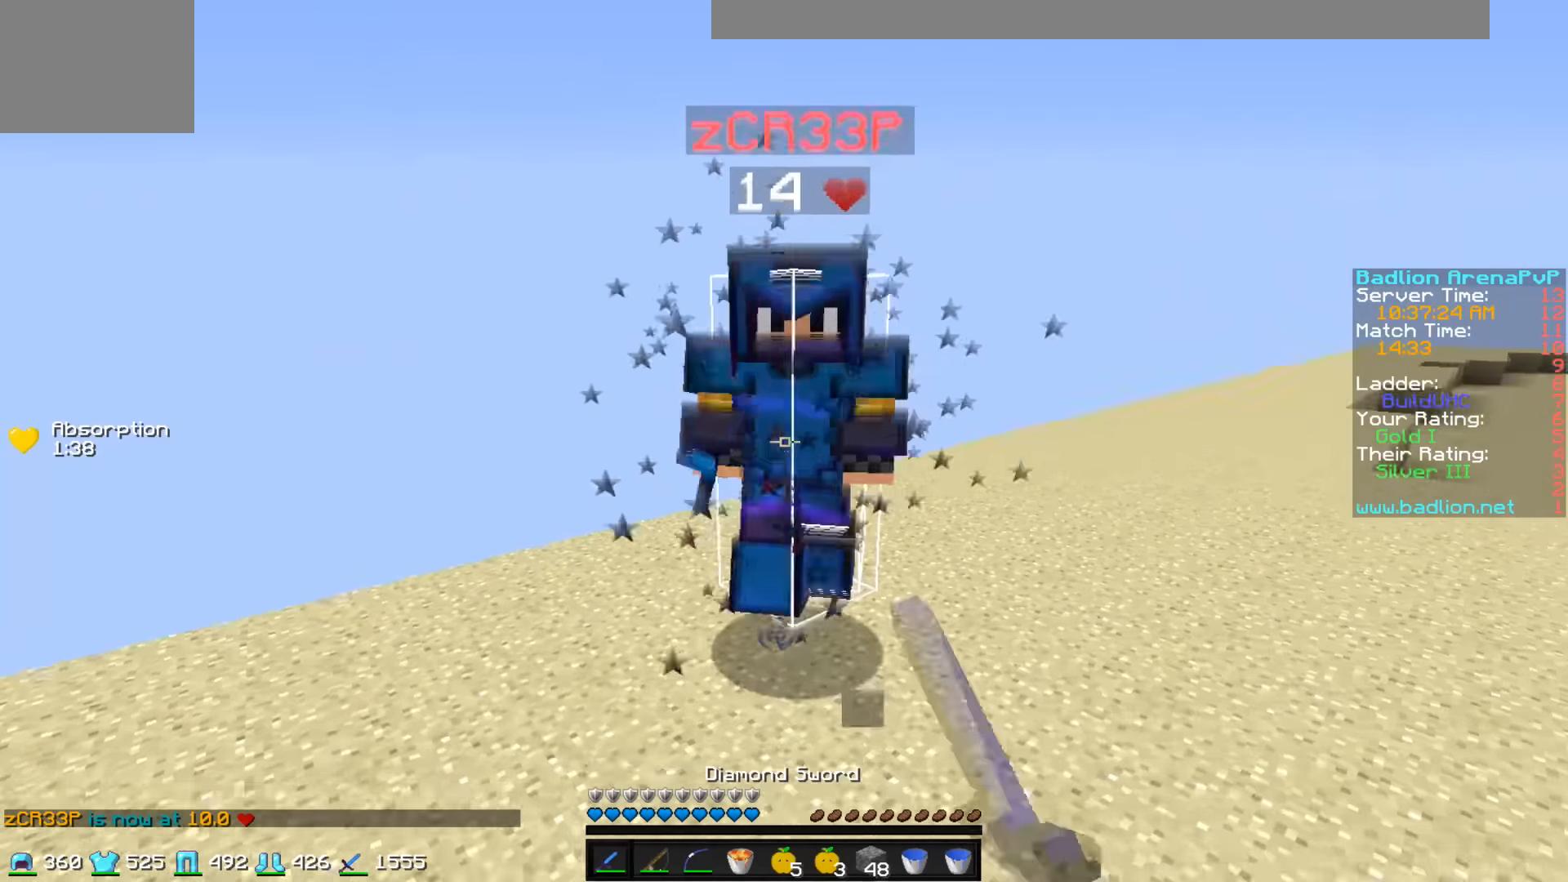
{"keys": ["w"], "events": [[100, "w", "down"], [150, "a", "up"], [400, "w", "up"], [450, "w", "down"]]}
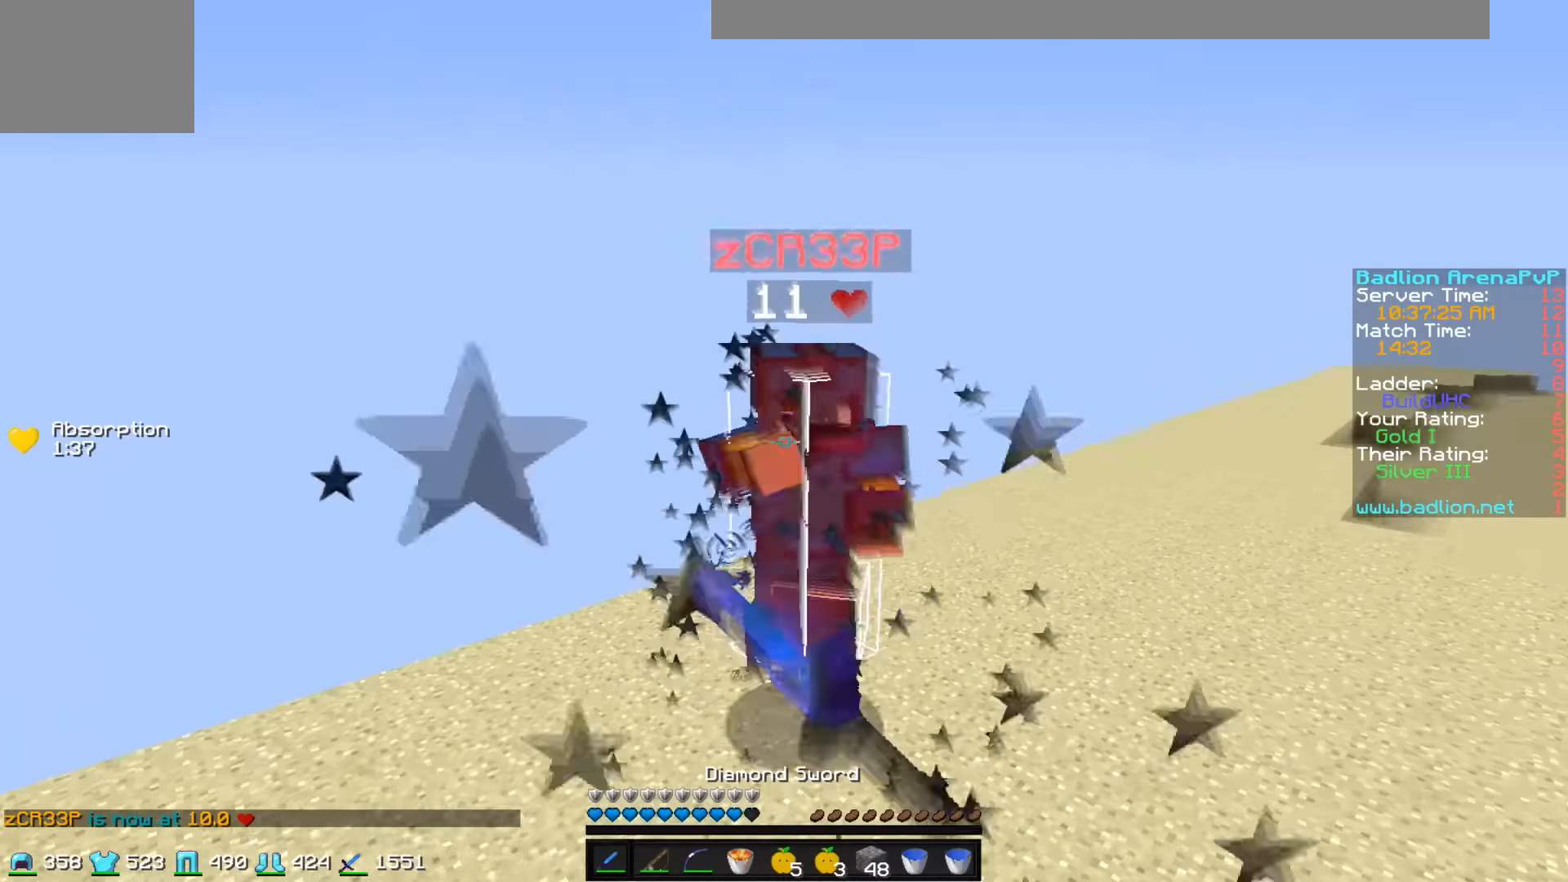
{"keys": ["w"], "events": []}
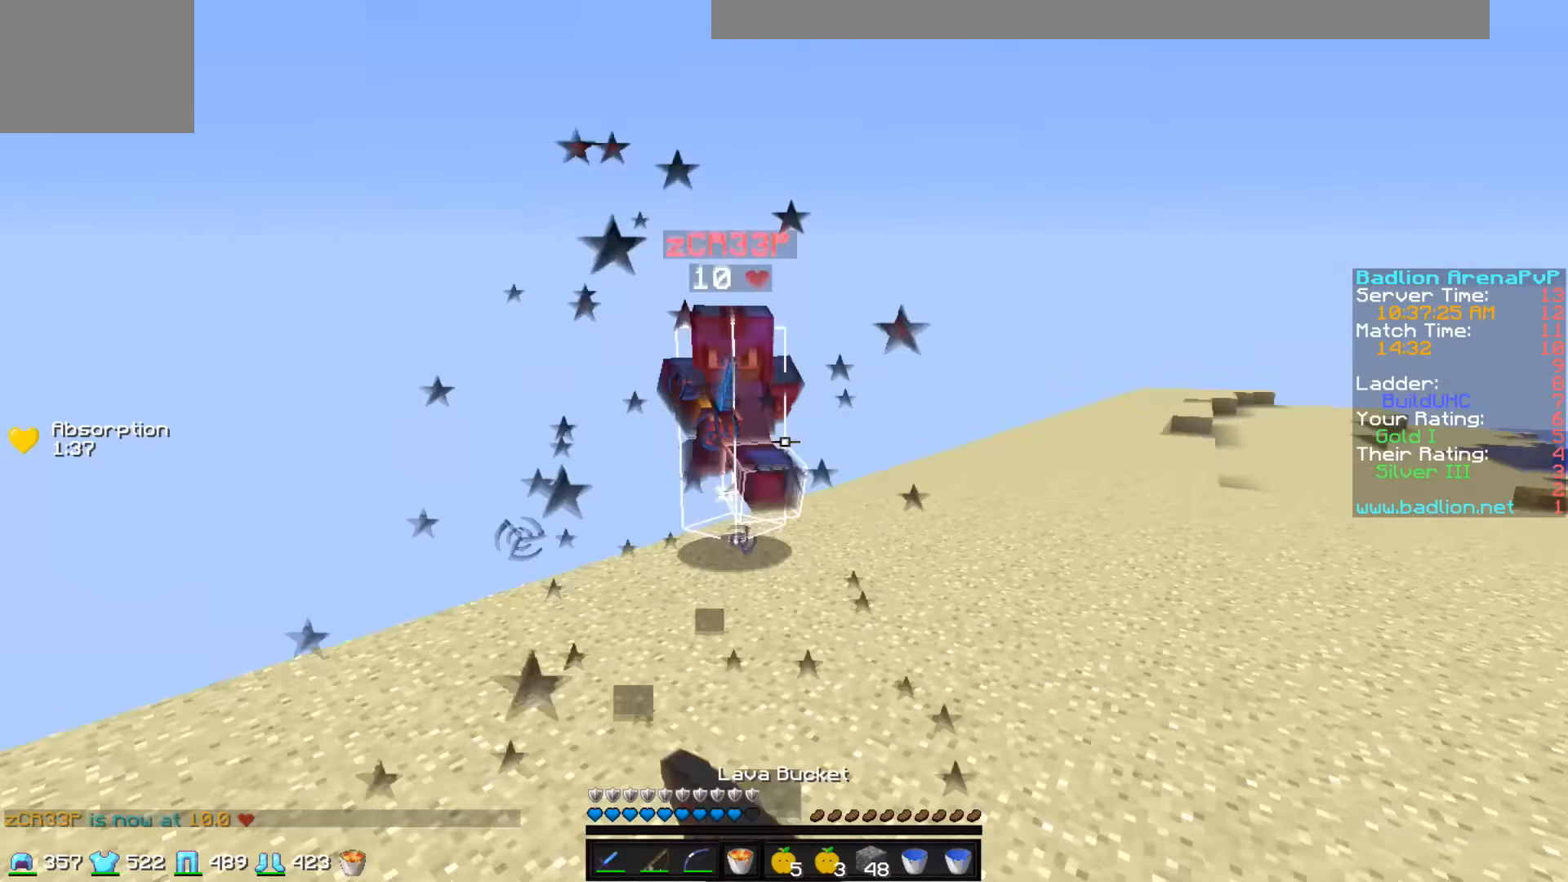
{"keys": ["w"], "events": [[100, "d", "down"], [500, "d", "up"]]}
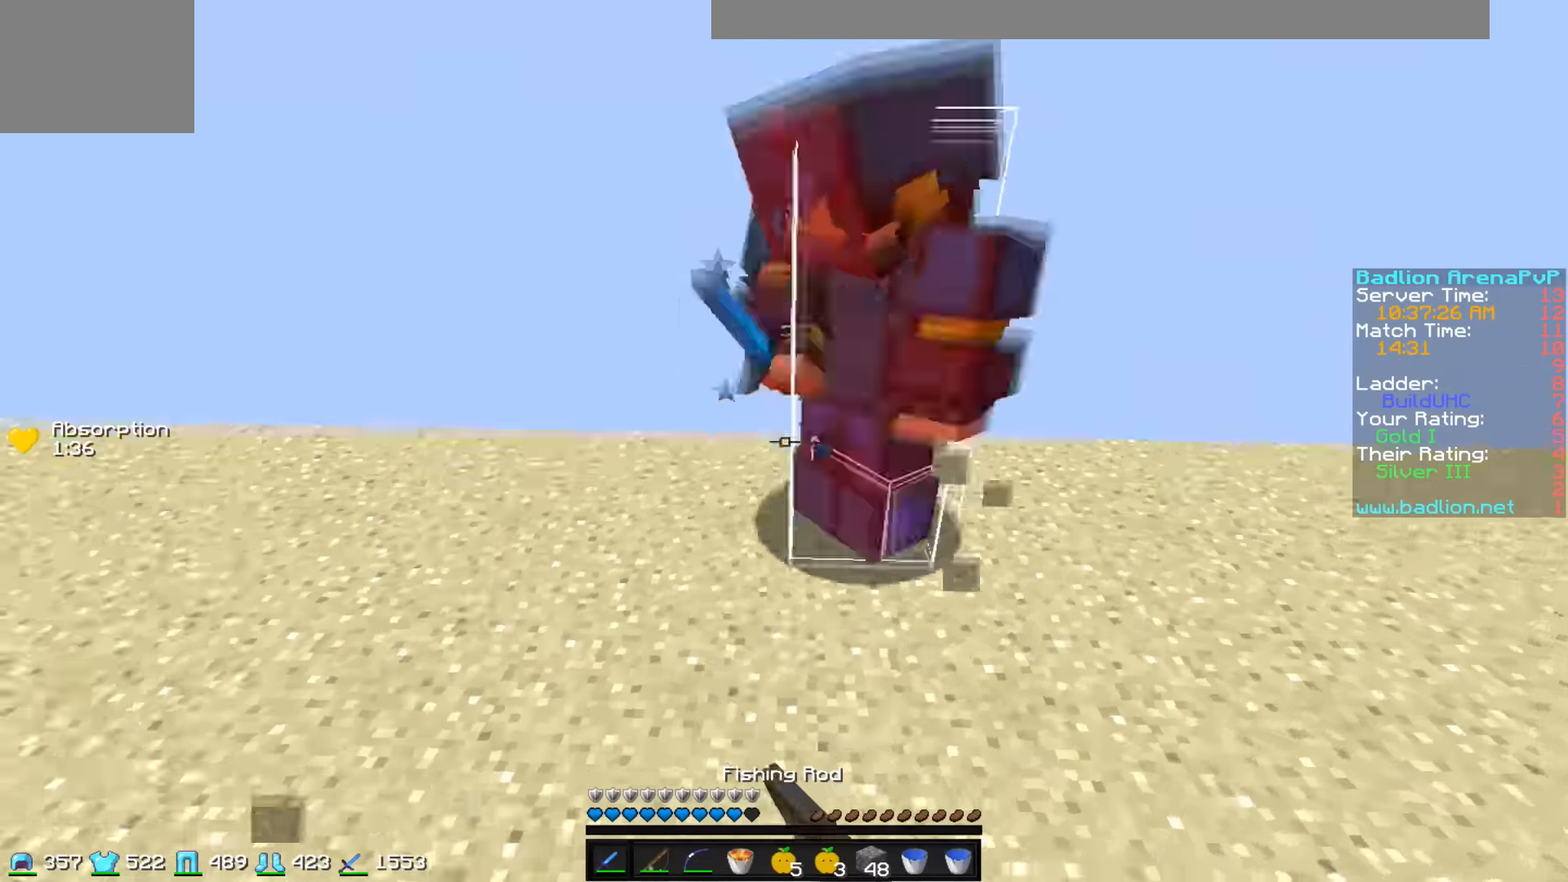
{"keys": [], "events": [[500, "w", "up"]]}
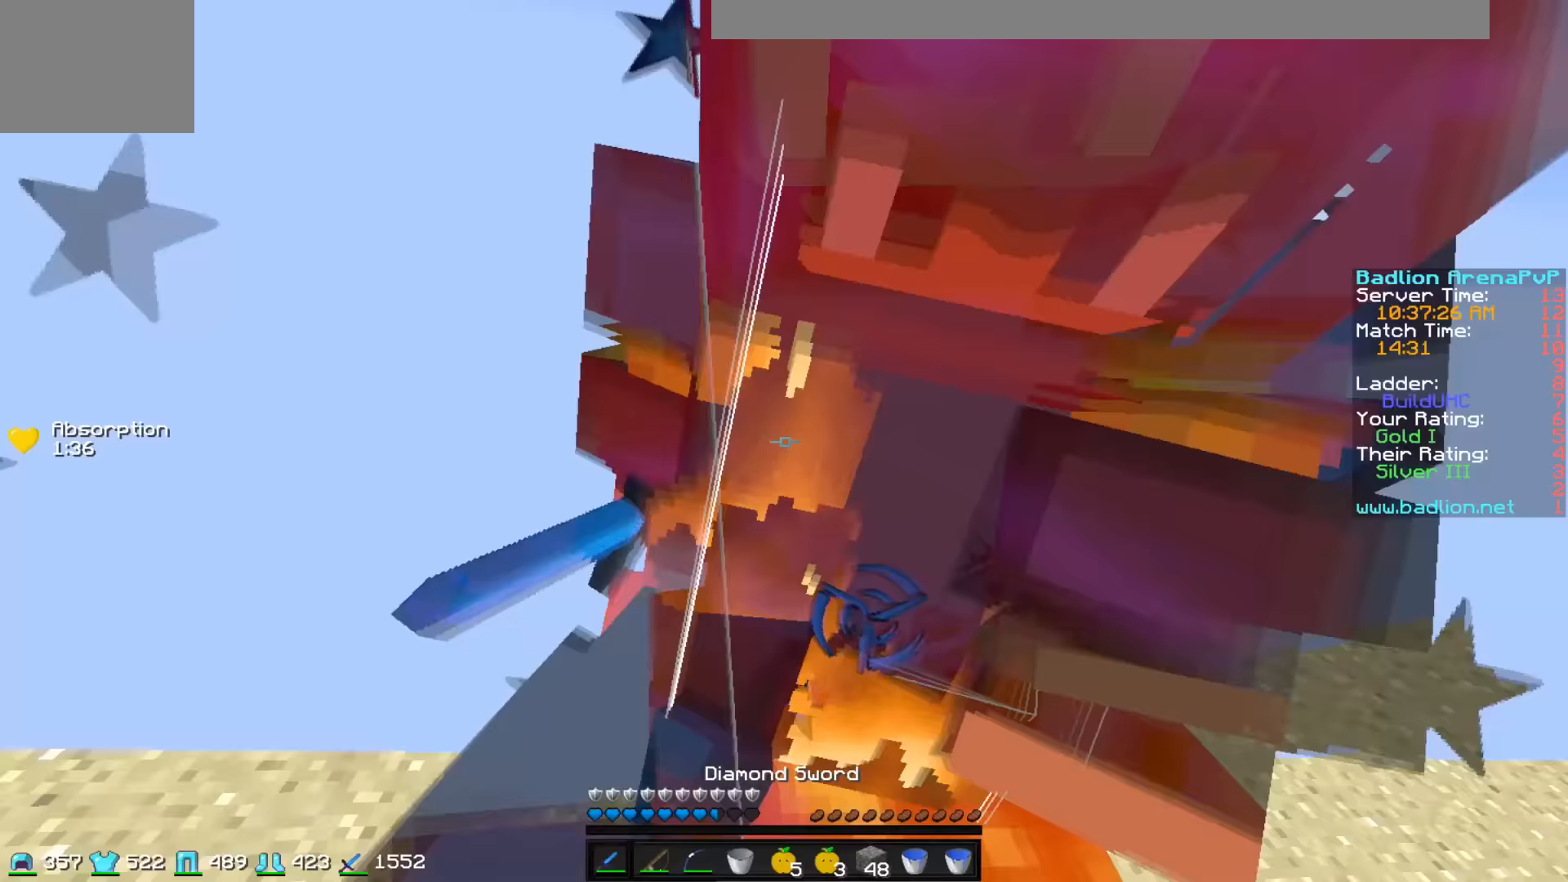
{"keys": ["d", "w"], "events": [[50, "d", "down"], [300, "w", "down"]]}
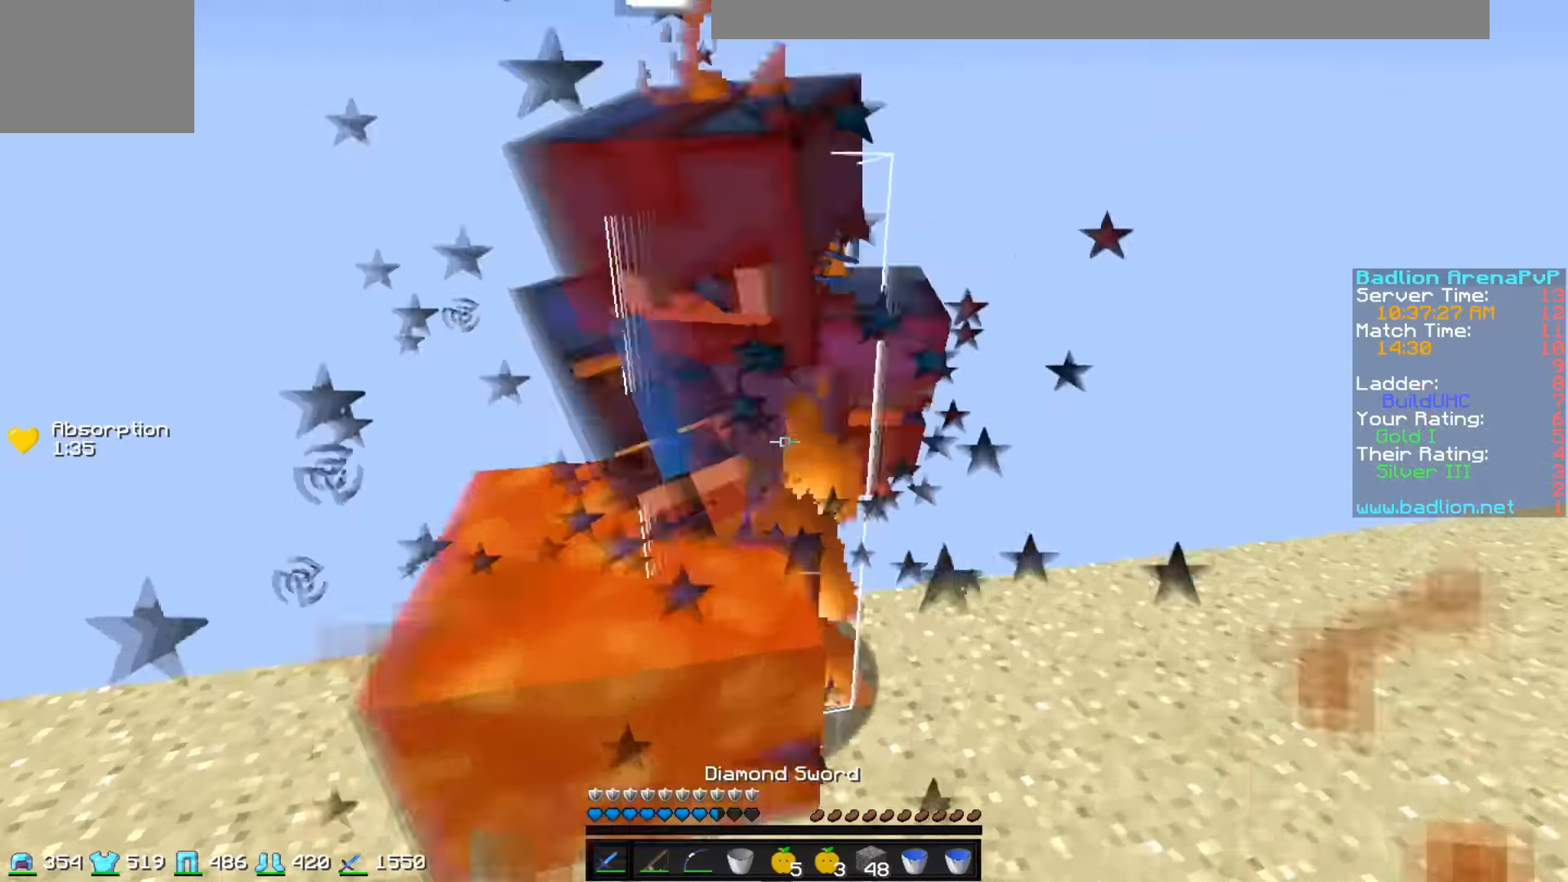
{"keys": ["w"], "events": [[500, "d", "up"]]}
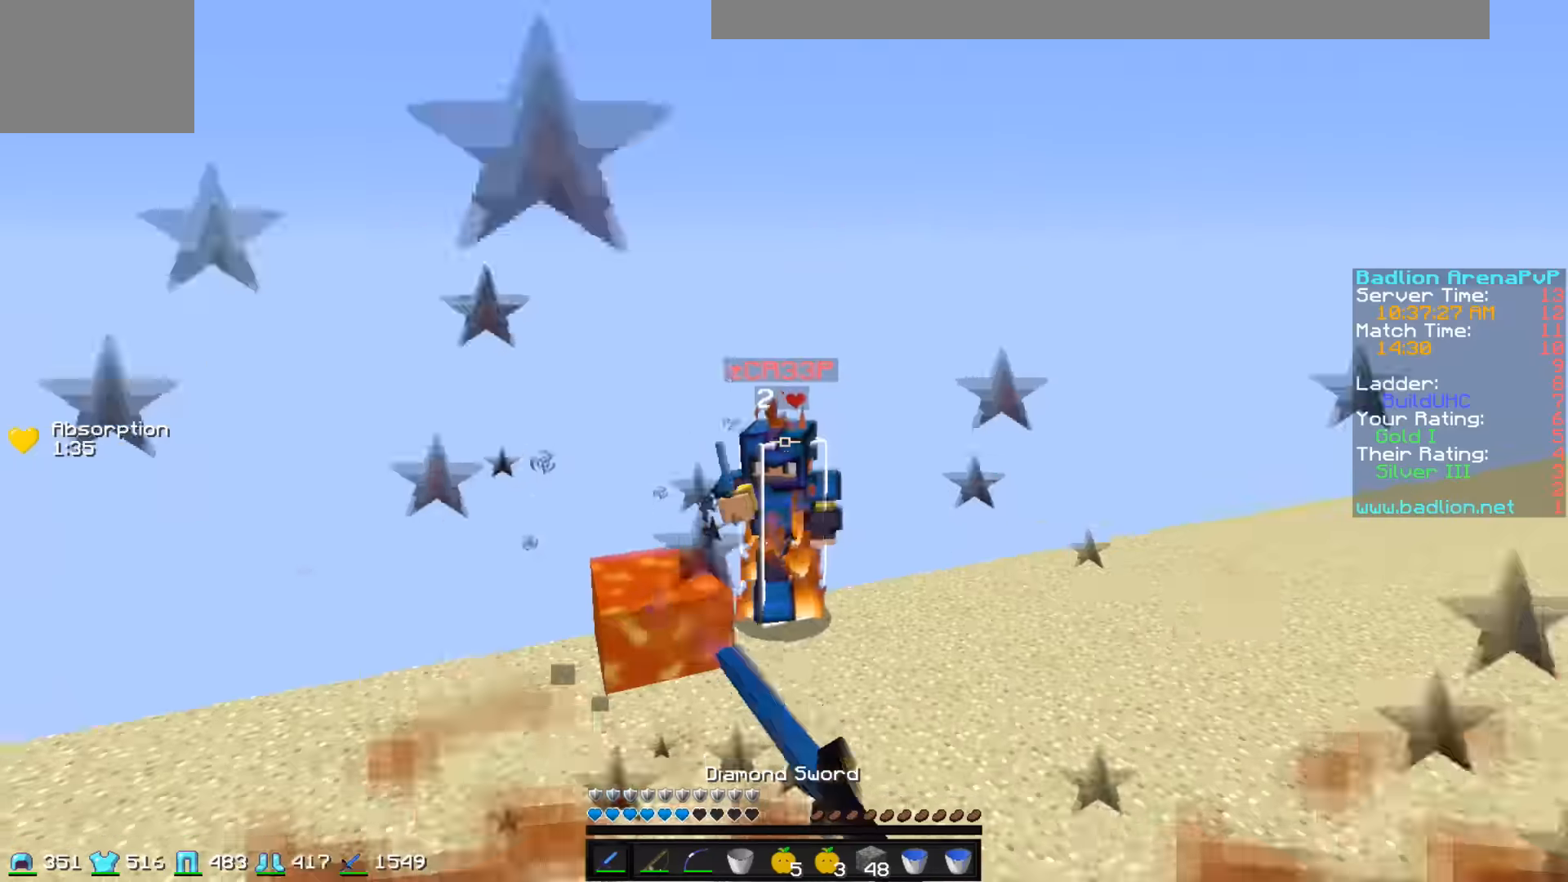
{"keys": ["w"], "events": []}
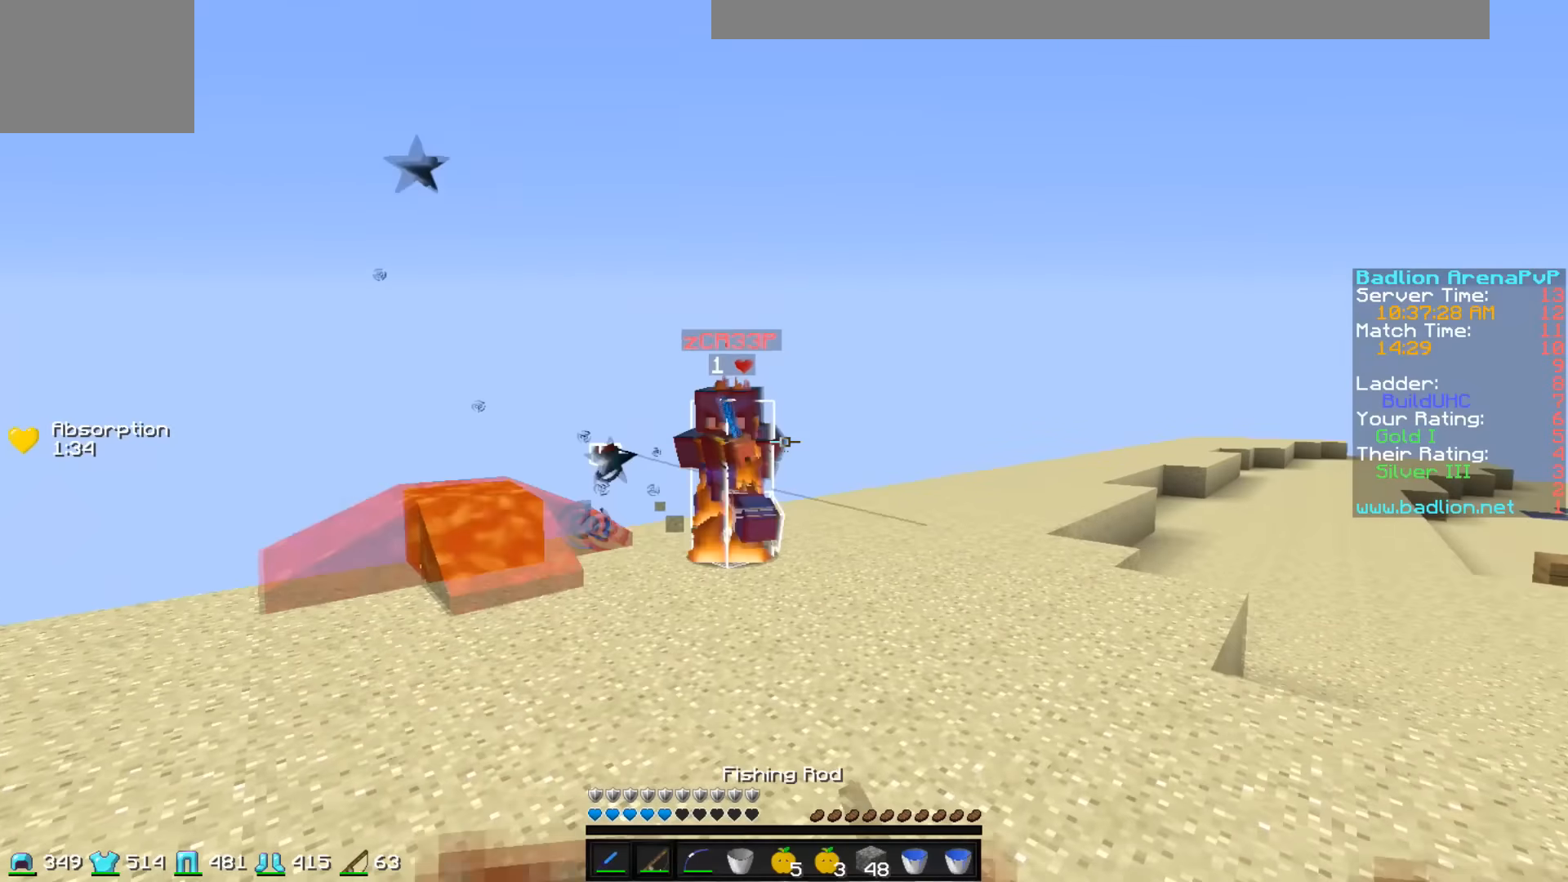
{"keys": ["w"], "events": []}
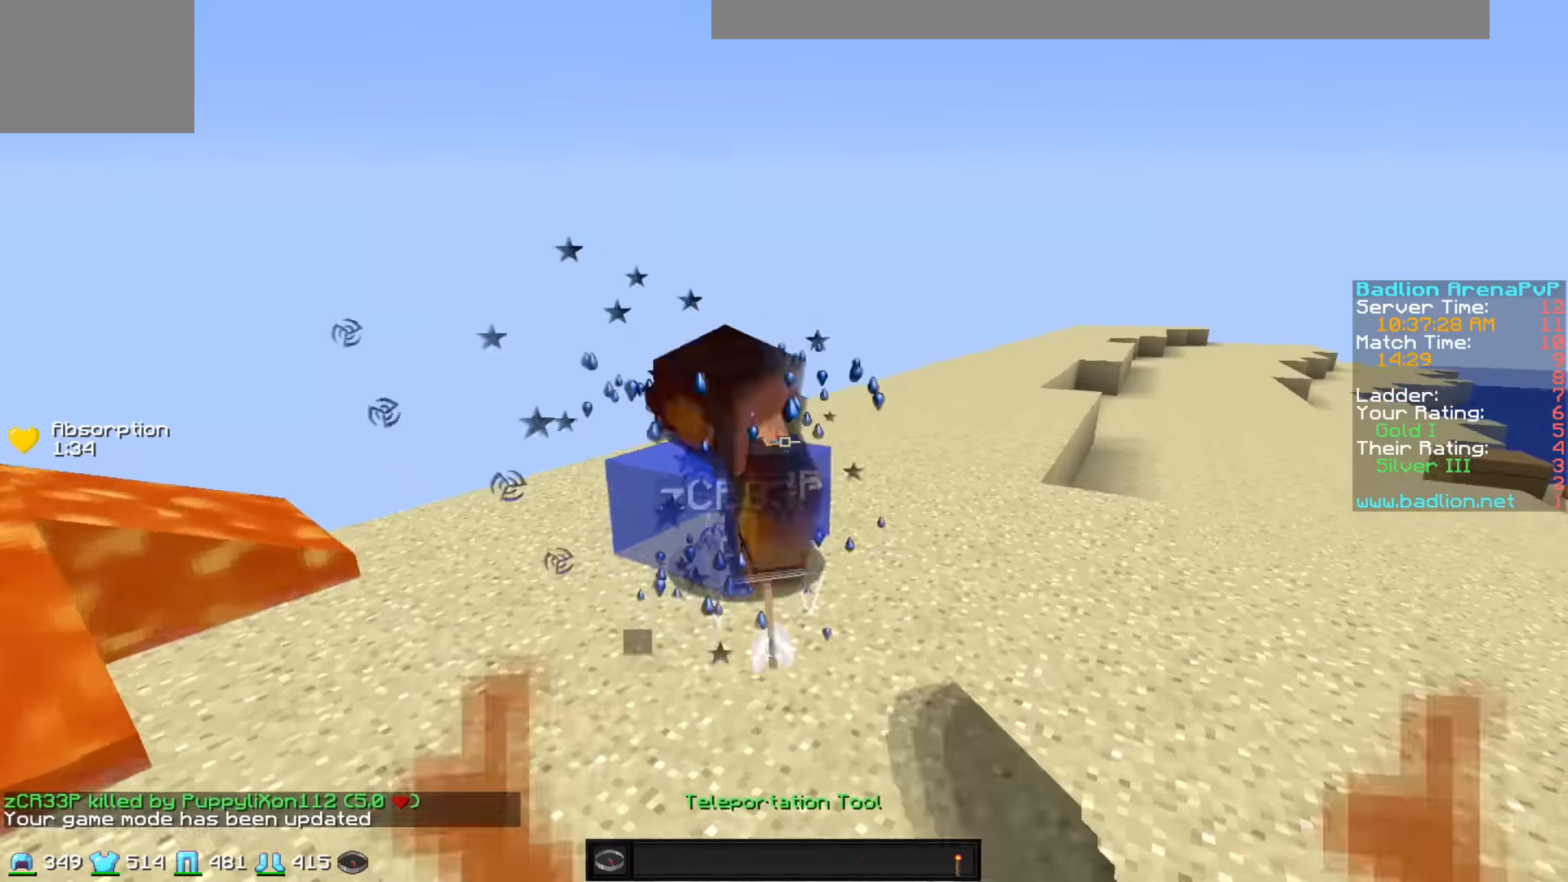
{"keys": ["w"], "events": []}
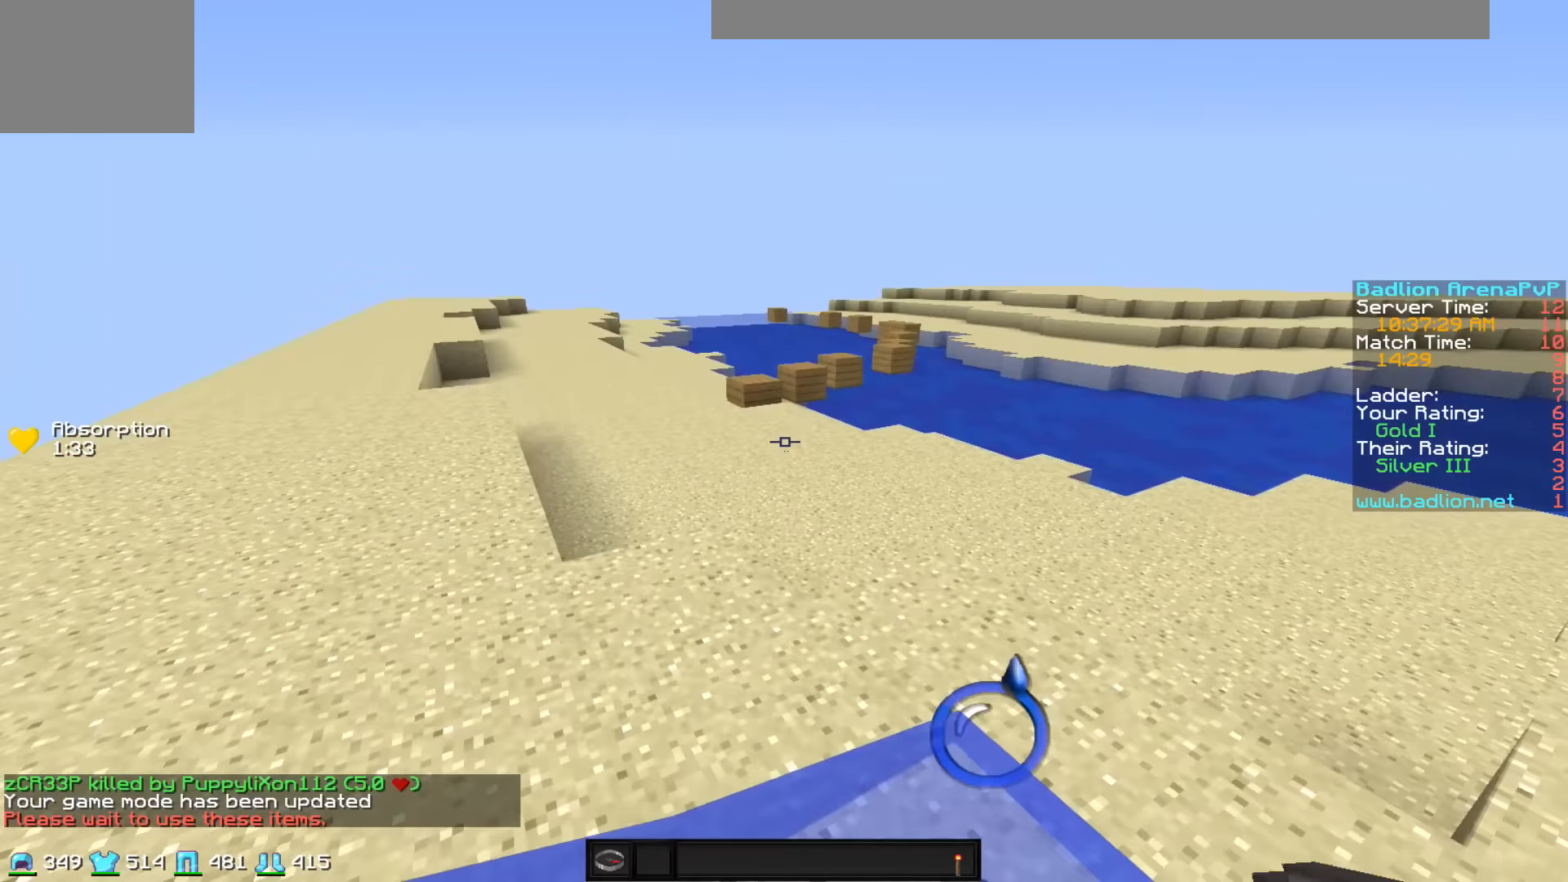
{"keys": ["w"], "events": []}
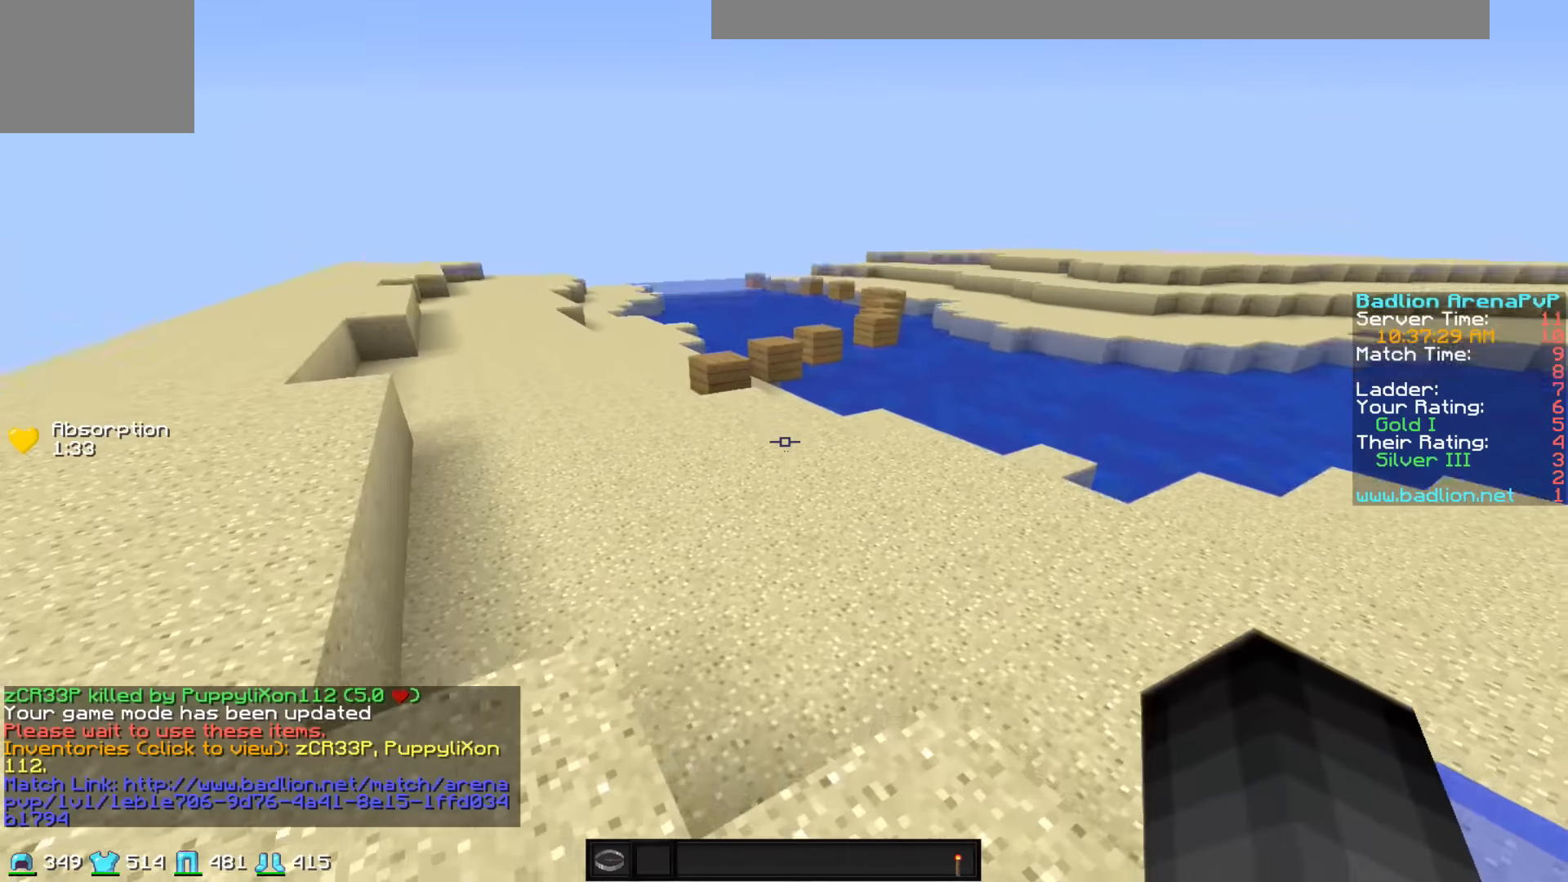
{"keys": ["w"], "events": []}
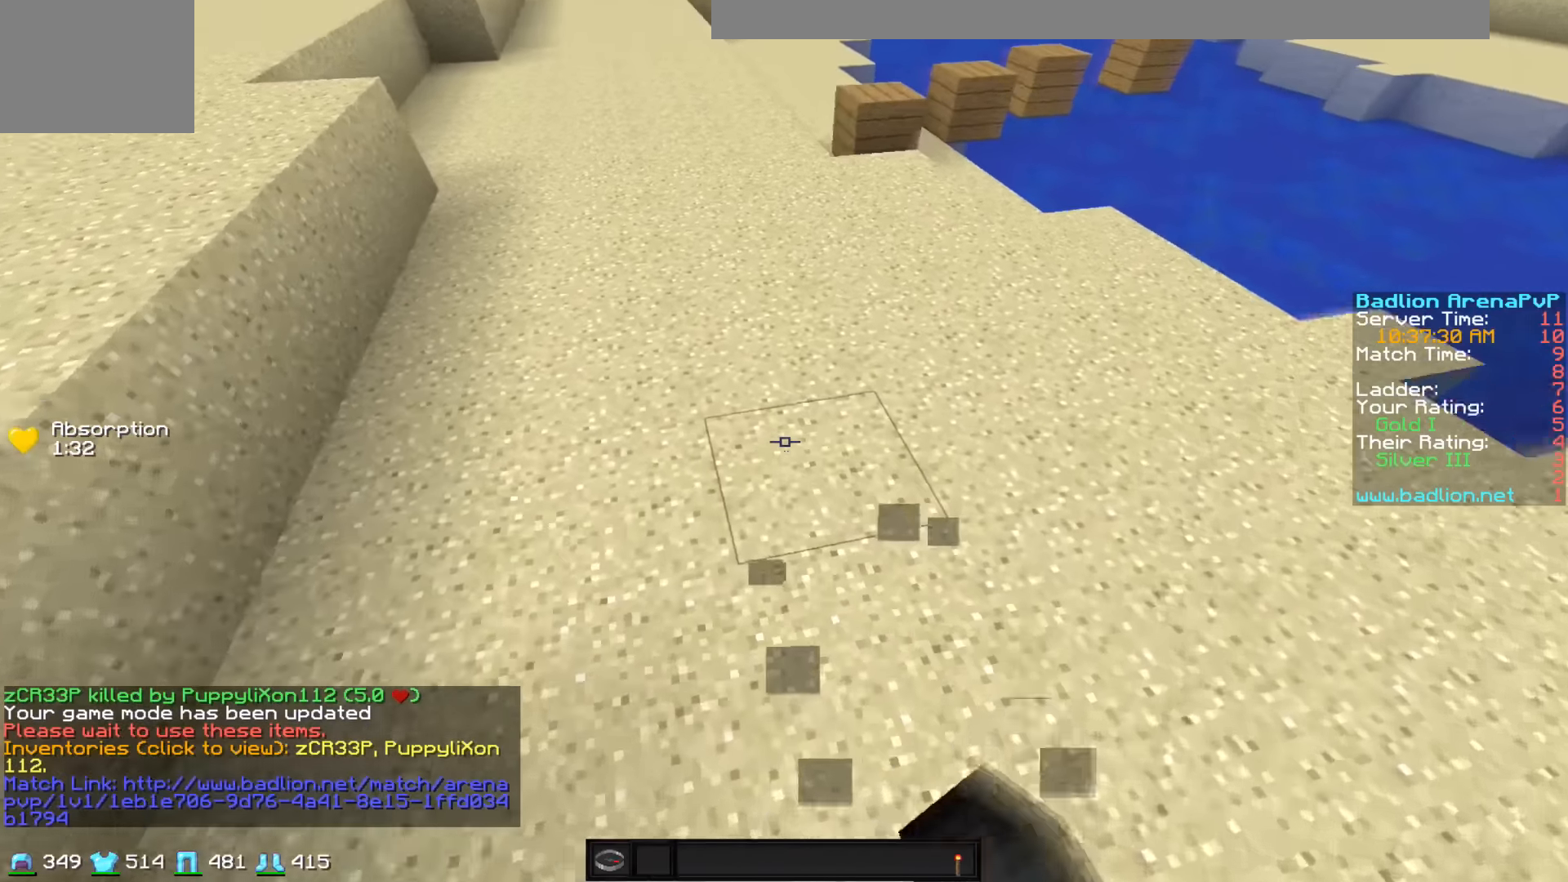
{"keys": ["w"], "events": []}
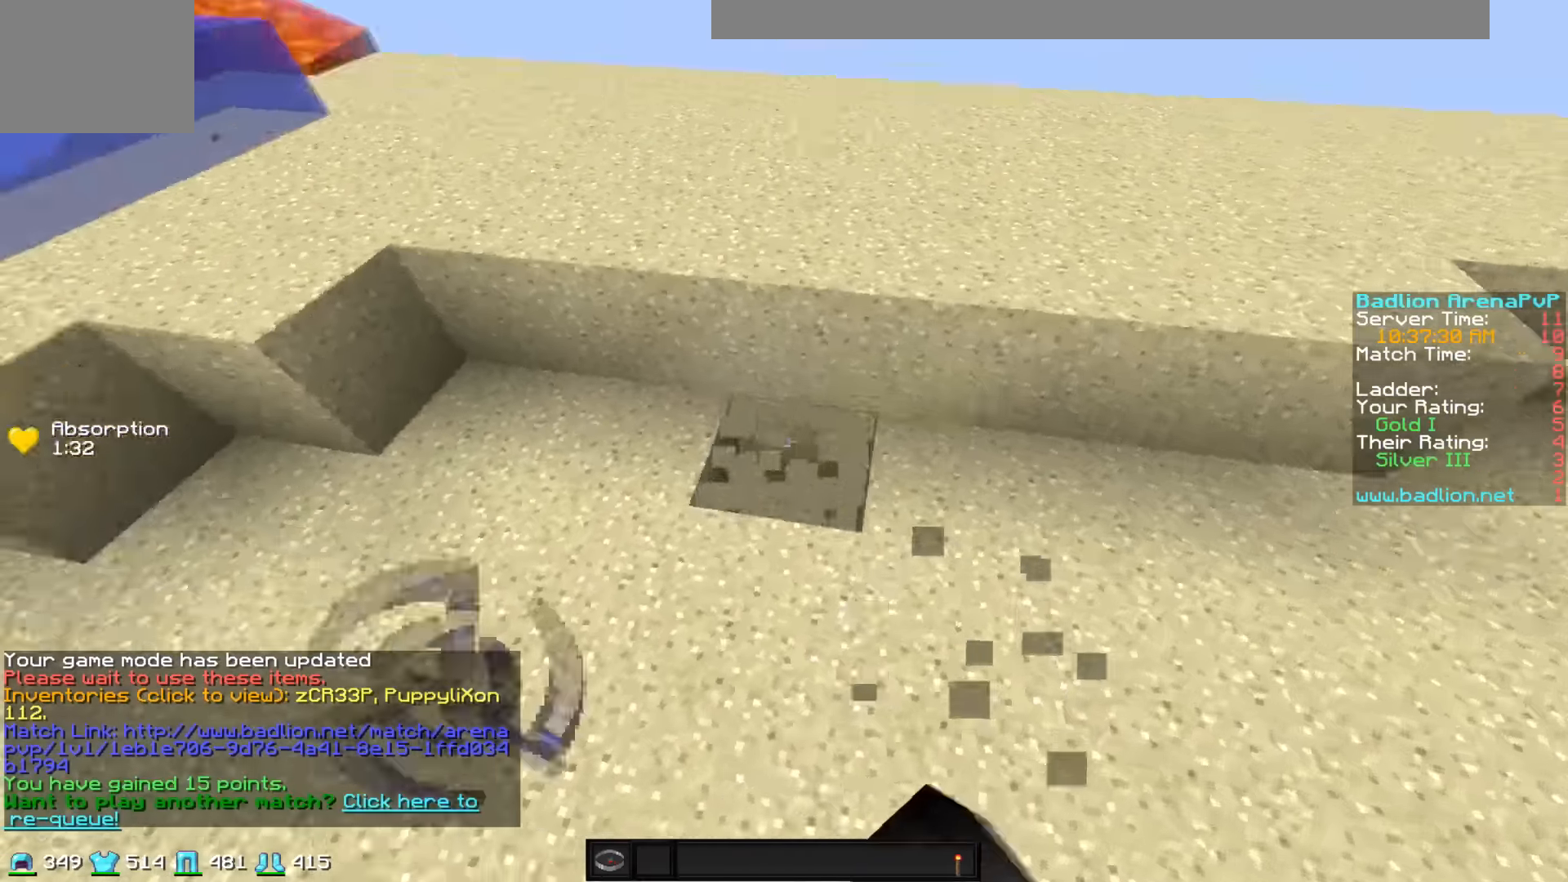
{"keys": ["w"], "events": []}
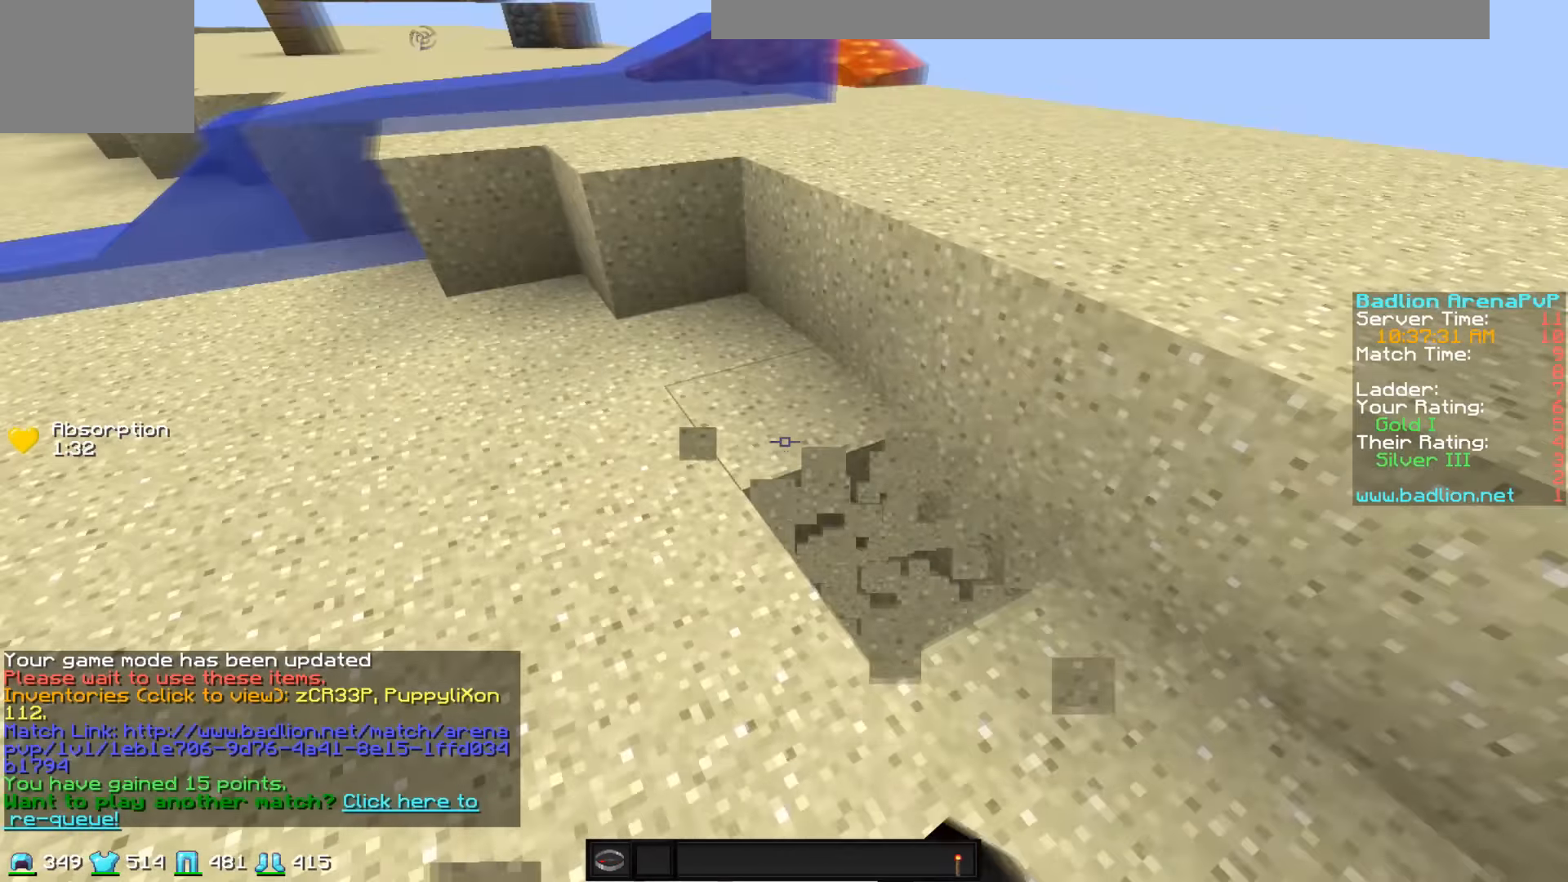
{"keys": []}
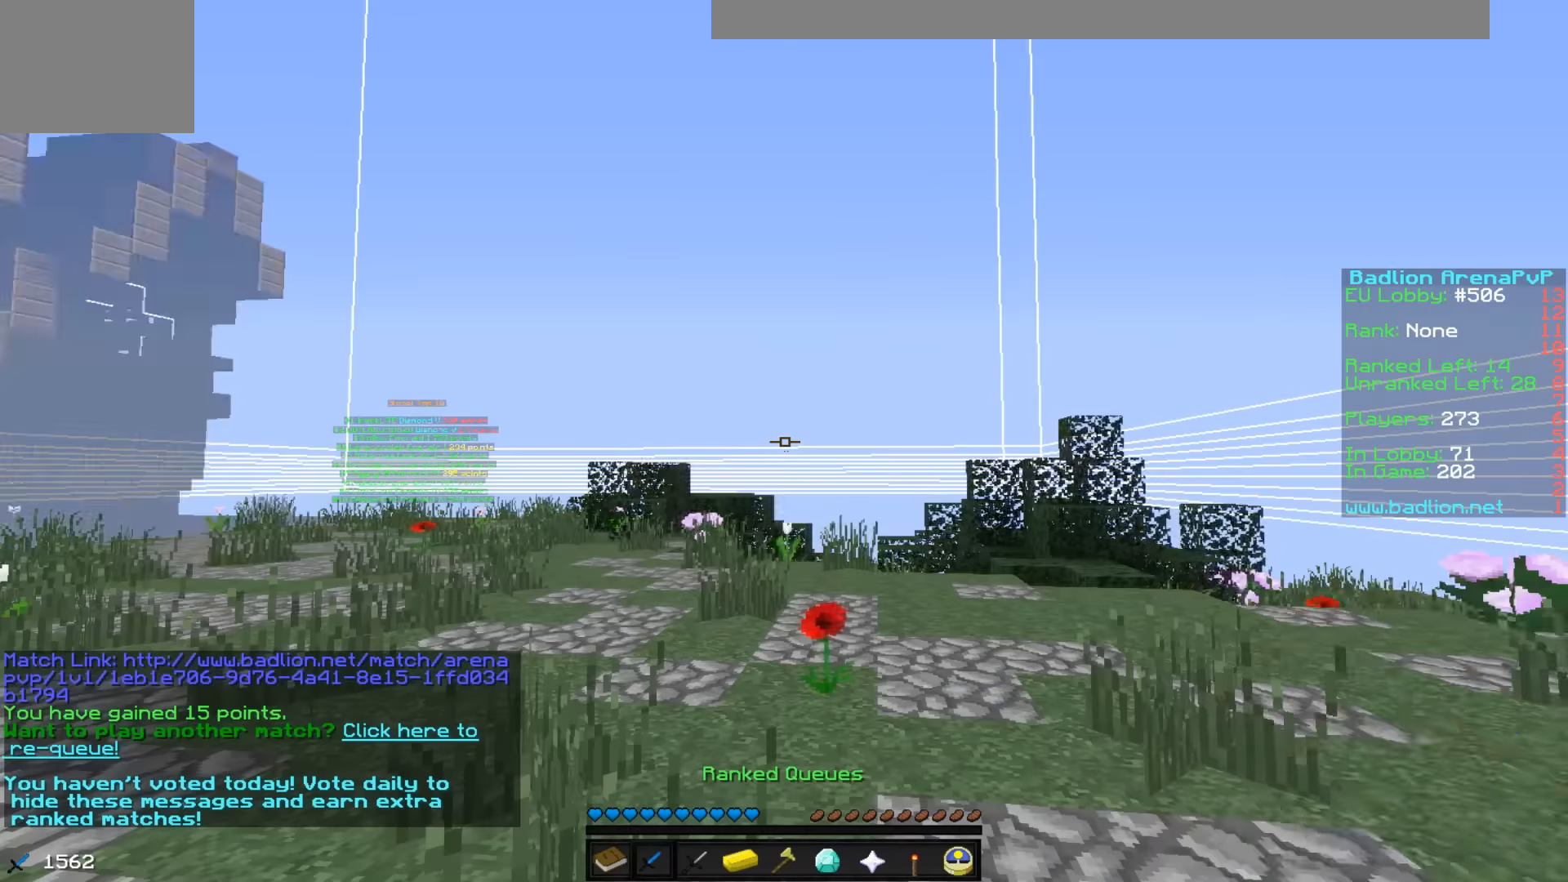
{"keys": ["w"], "events": [[100, "w", "down"]]}